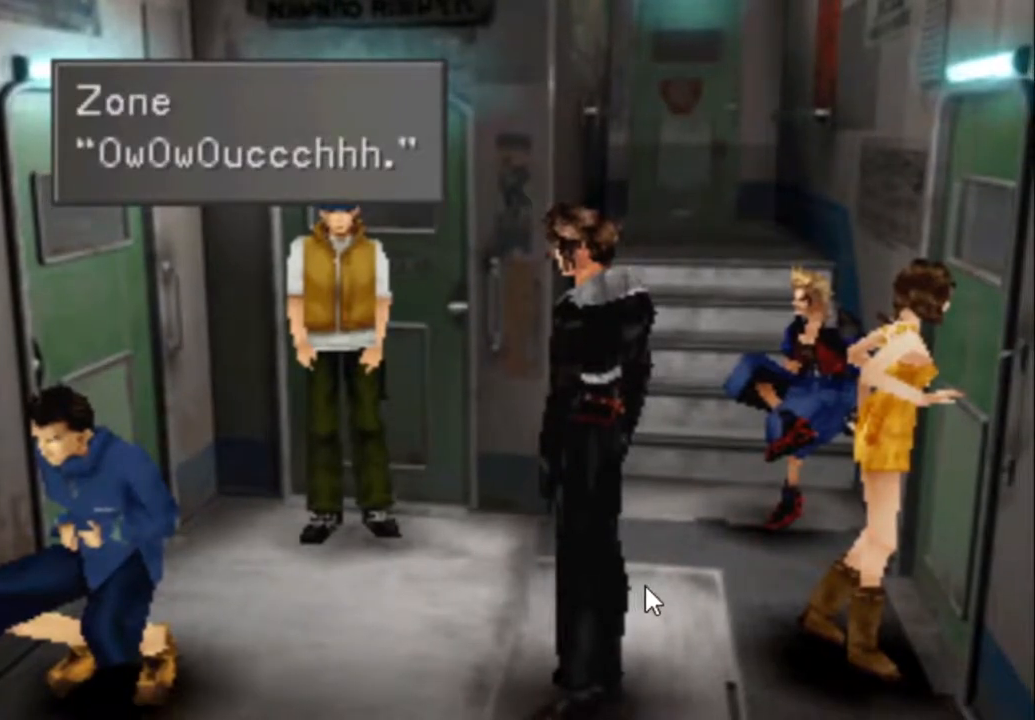
Gameplay with a controller (PlayStation layout); each line is a JSON object with the inputs held at the frame after it. "events" lists button and stick changes between this image and that frame as [ms after this image, input, new state], when the widget could be followed in between. Not read: L3 R3 TOUCHPAD left_stick right_stick.
{"buttons": ["CROSS"], "events": [[467, "CROSS", "down"]]}
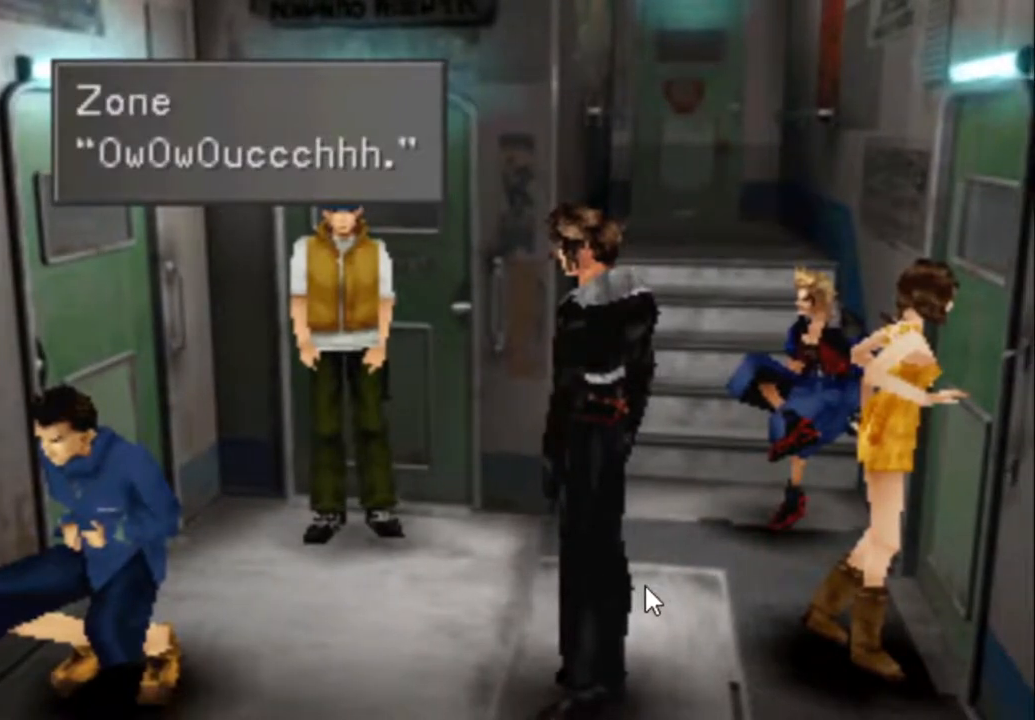
{"buttons": ["CROSS"], "events": []}
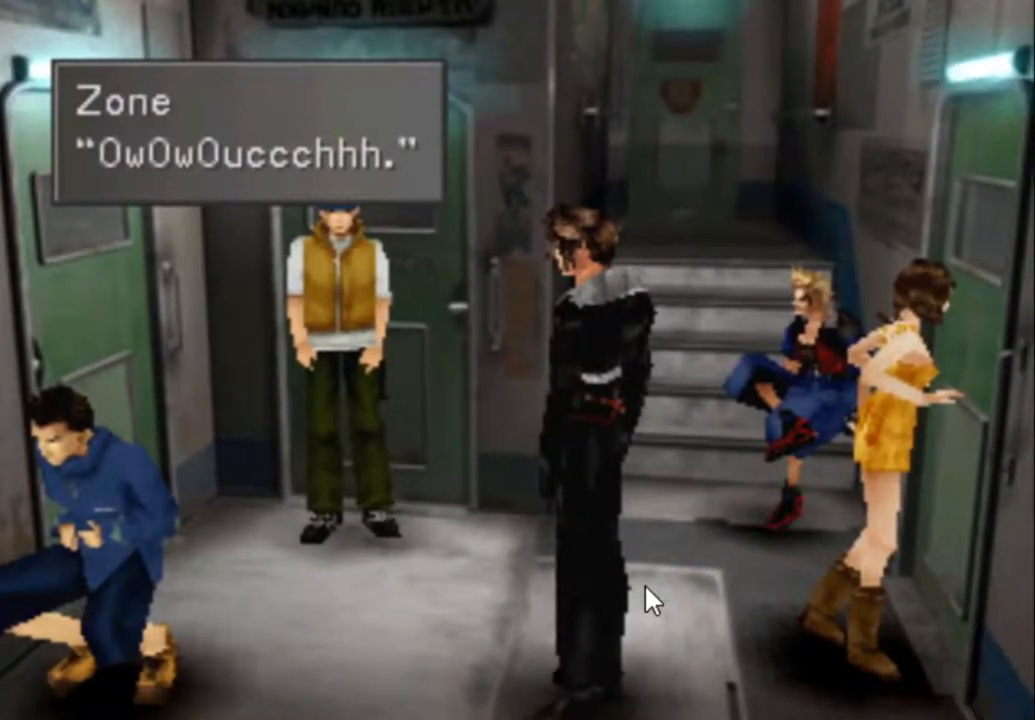
{"buttons": ["CROSS"], "events": []}
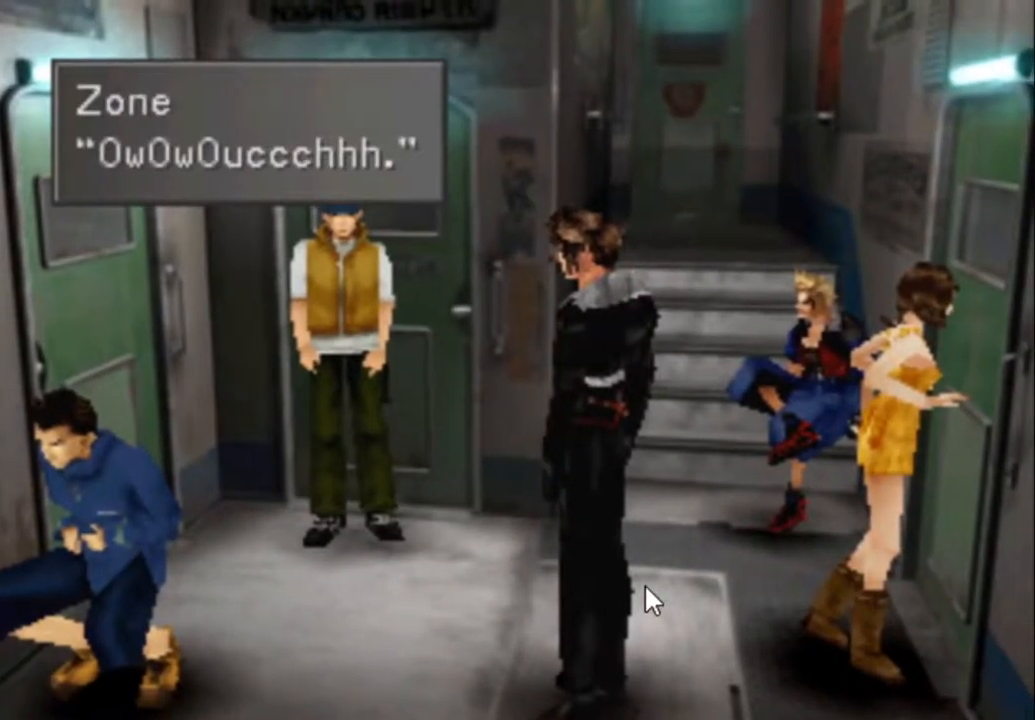
{"buttons": ["CROSS"], "events": []}
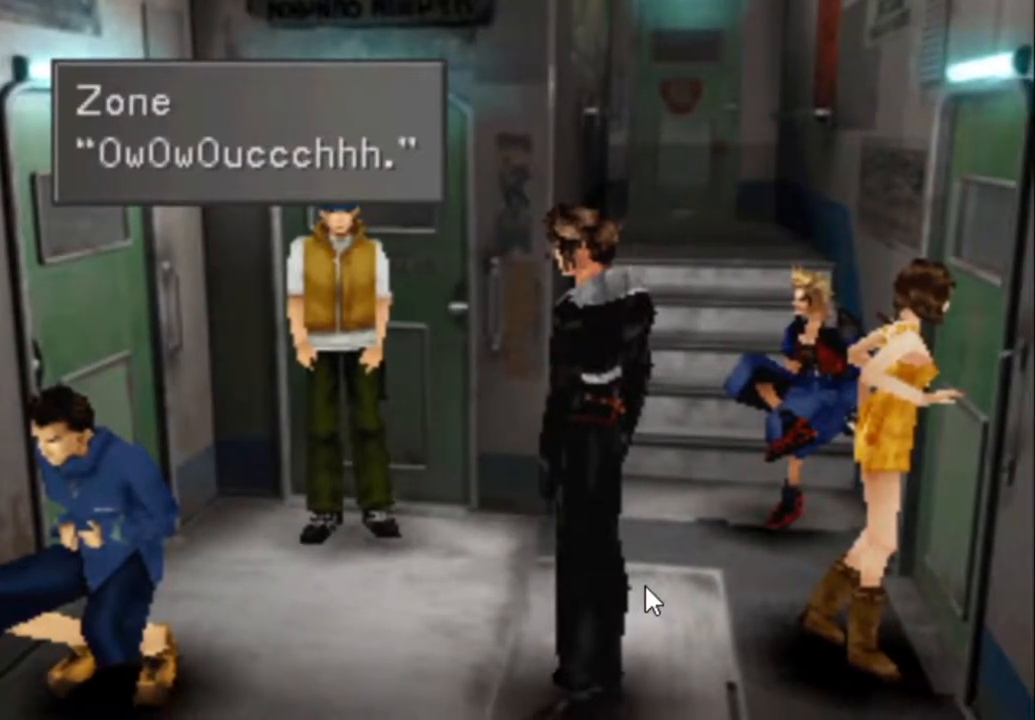
{"buttons": ["CROSS"], "events": []}
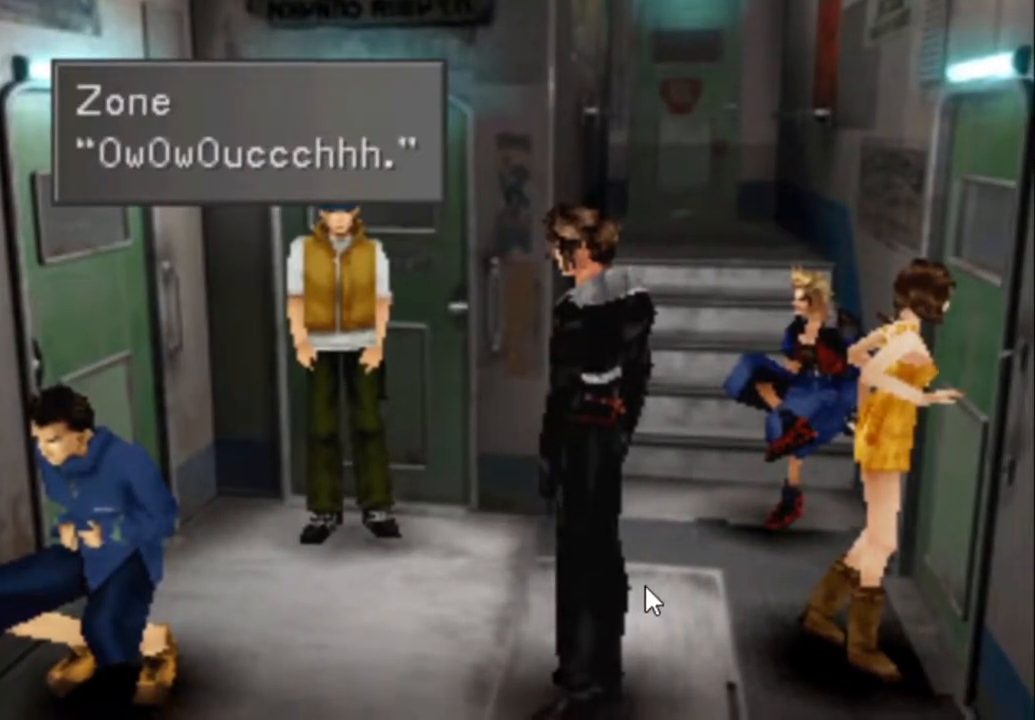
{"buttons": ["CROSS"], "events": []}
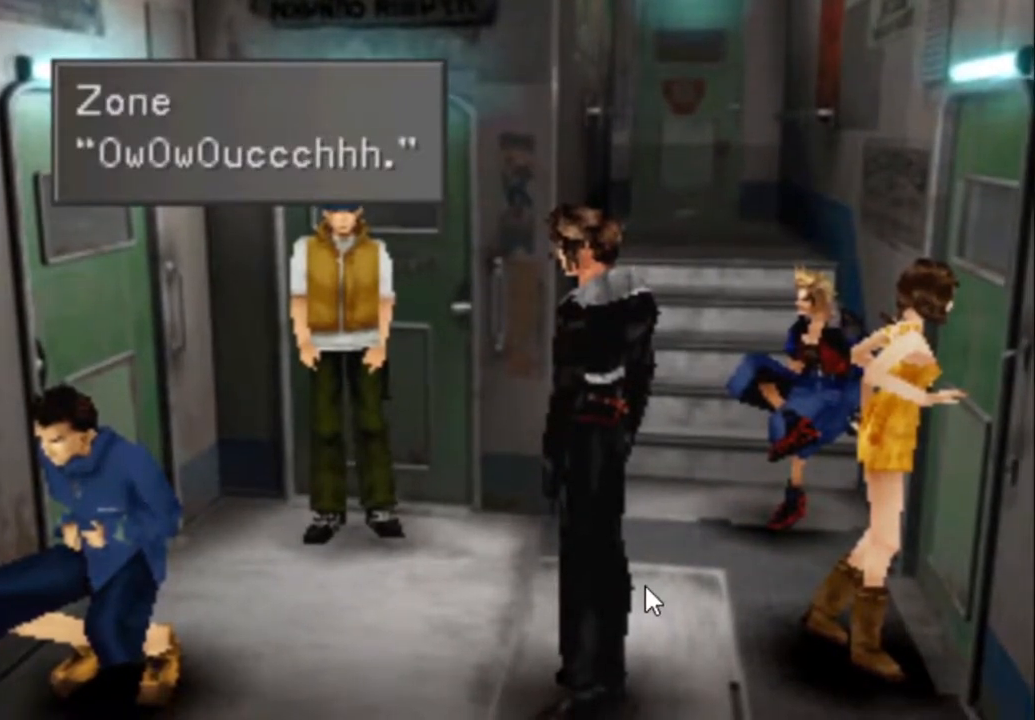
{"buttons": ["CROSS"], "events": []}
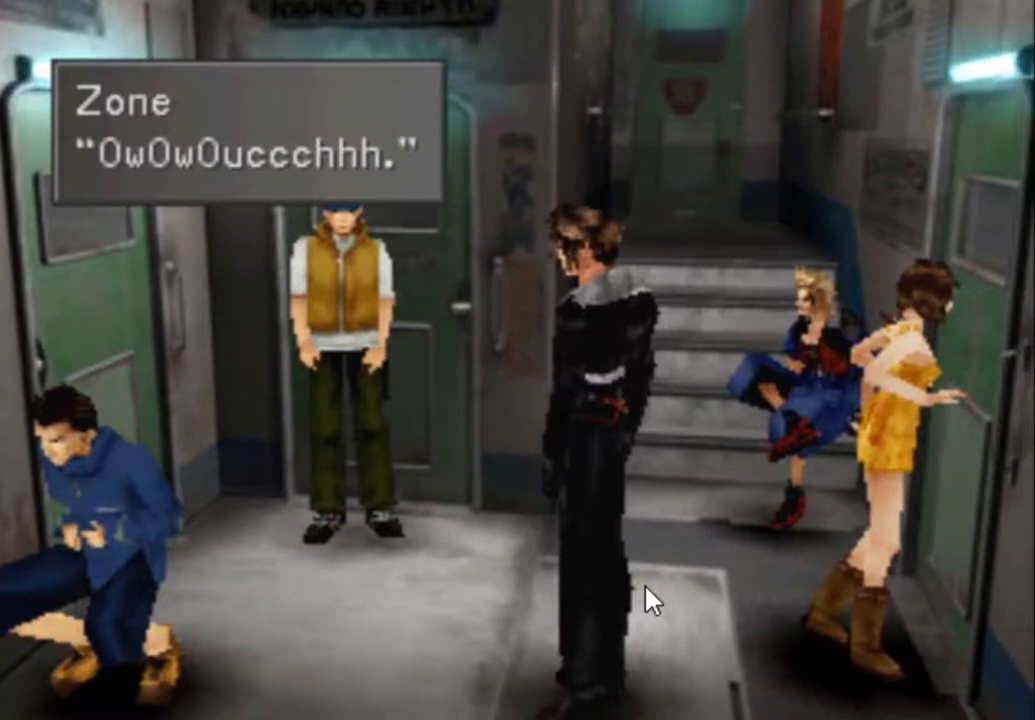
{"buttons": ["CROSS"], "events": []}
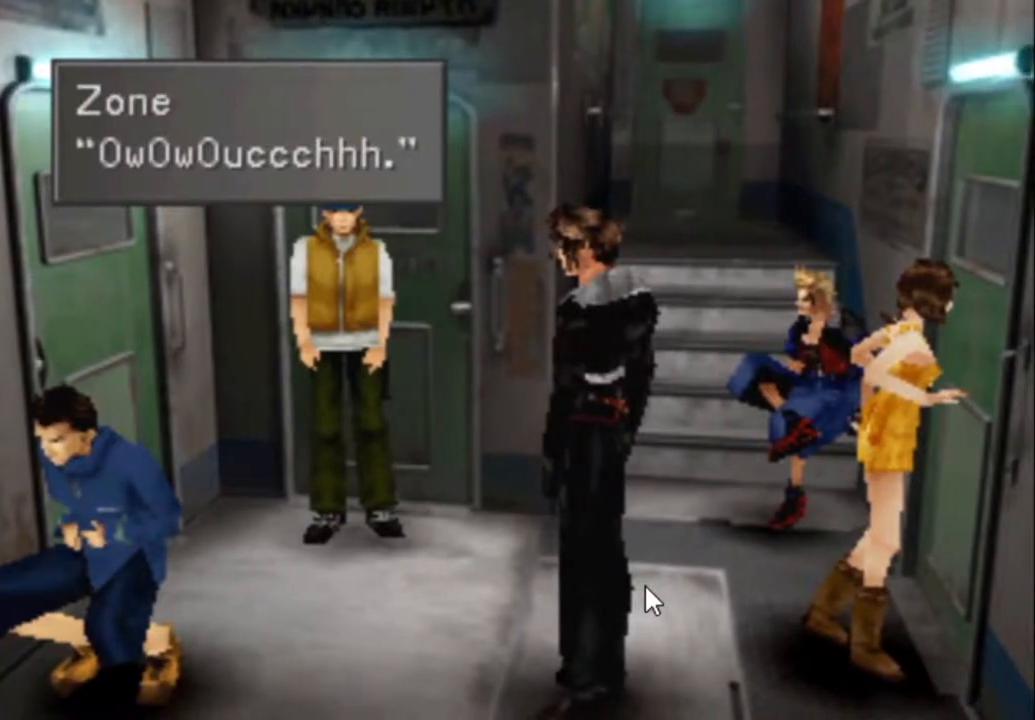
{"buttons": ["CROSS"], "events": []}
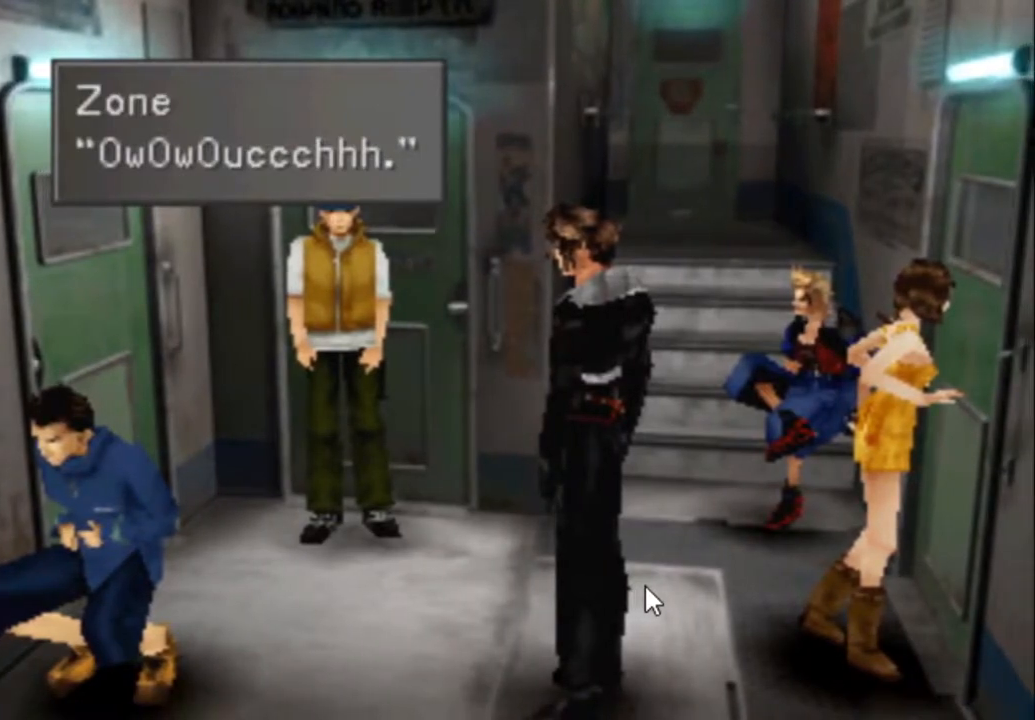
{"buttons": ["CROSS"], "events": []}
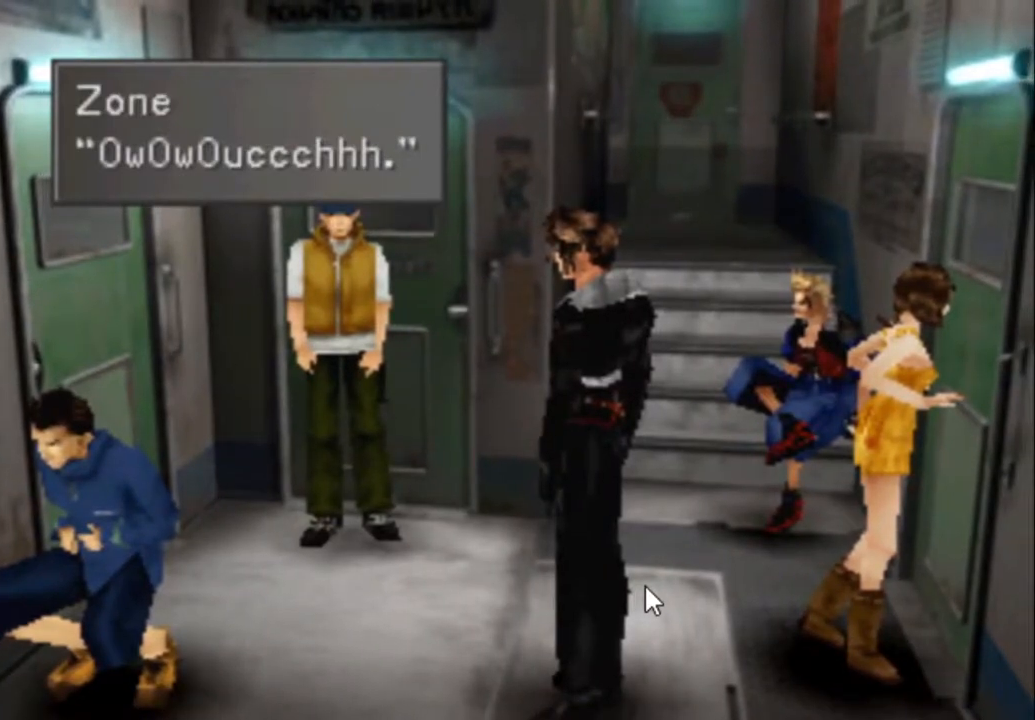
{"buttons": ["CROSS"], "events": []}
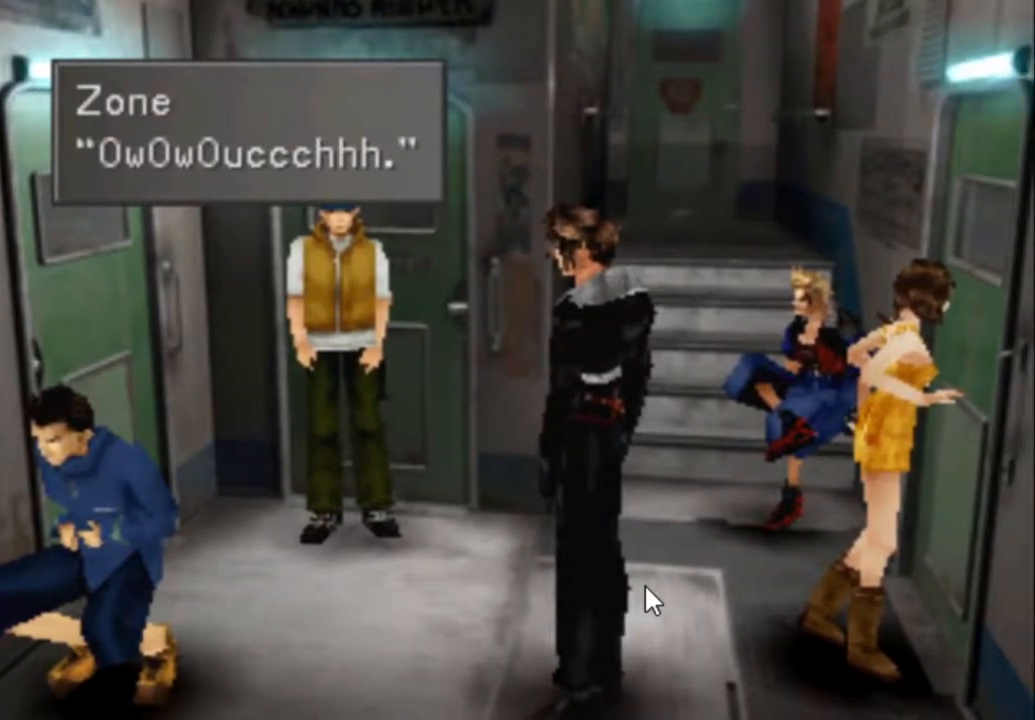
{"buttons": ["CROSS"], "events": []}
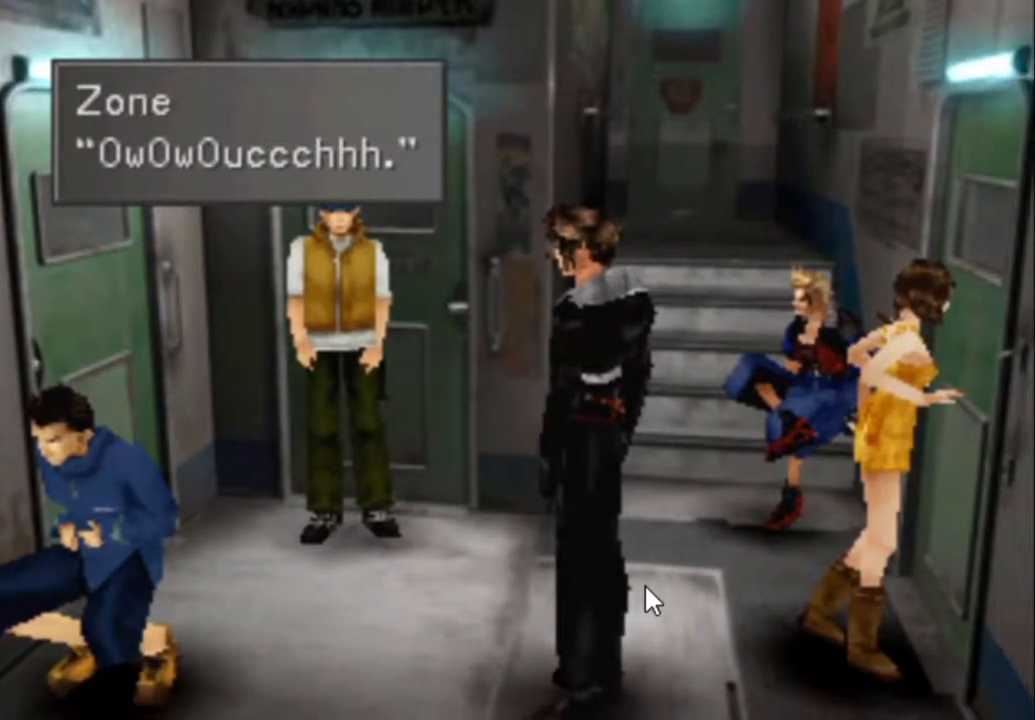
{"buttons": [], "events": [[383, "CROSS", "up"]]}
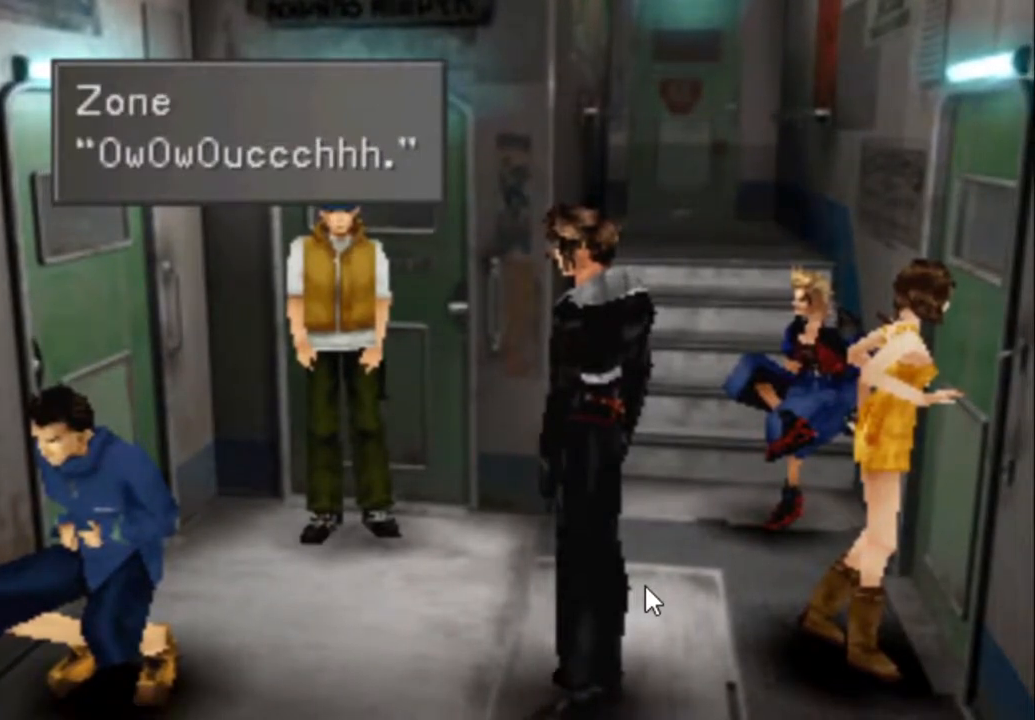
{"buttons": ["CROSS"], "events": [[17, "CROSS", "down"]]}
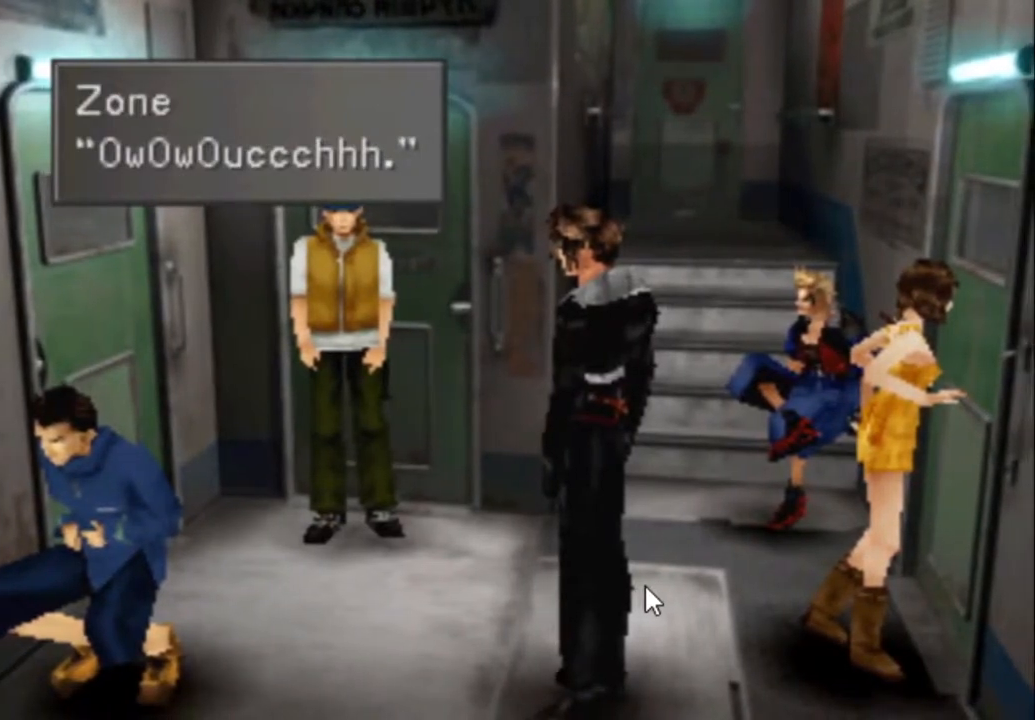
{"buttons": ["CROSS"], "events": [[167, "DPAD_UP", "down"], [417, "DPAD_UP", "up"]]}
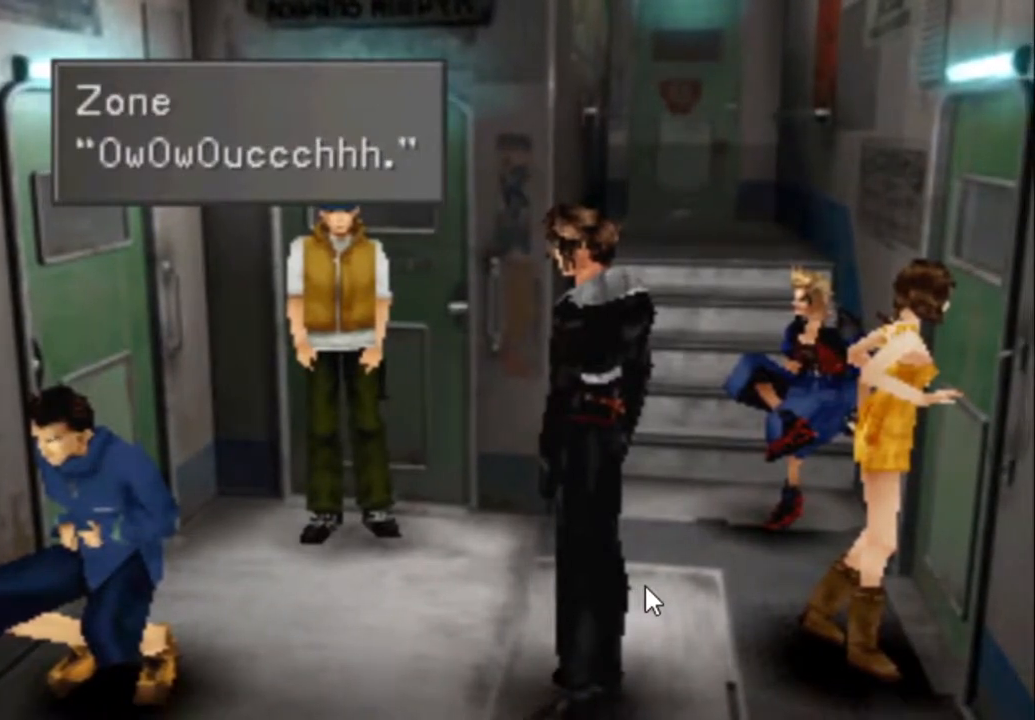
{"buttons": ["CROSS"], "events": [[50, "DPAD_UP", "down"], [83, "DPAD_RIGHT", "down"], [383, "DPAD_UP", "up"], [417, "DPAD_RIGHT", "up"]]}
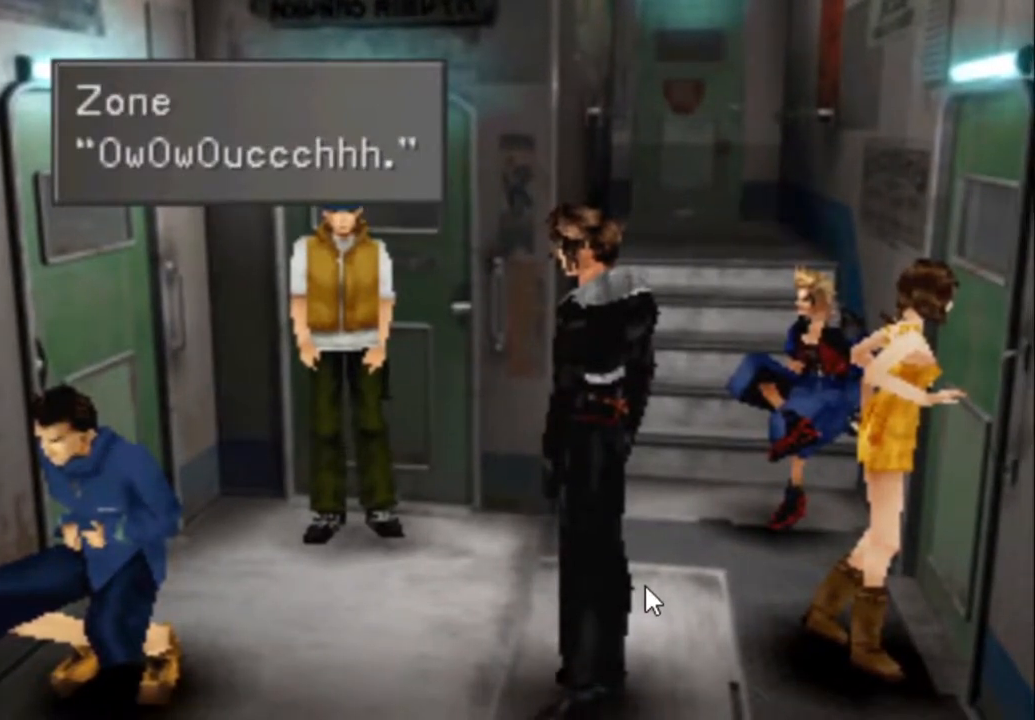
{"buttons": ["CROSS", "DPAD_UP", "DPAD_RIGHT"], "events": [[50, "DPAD_UP", "down"], [133, "DPAD_RIGHT", "down"]]}
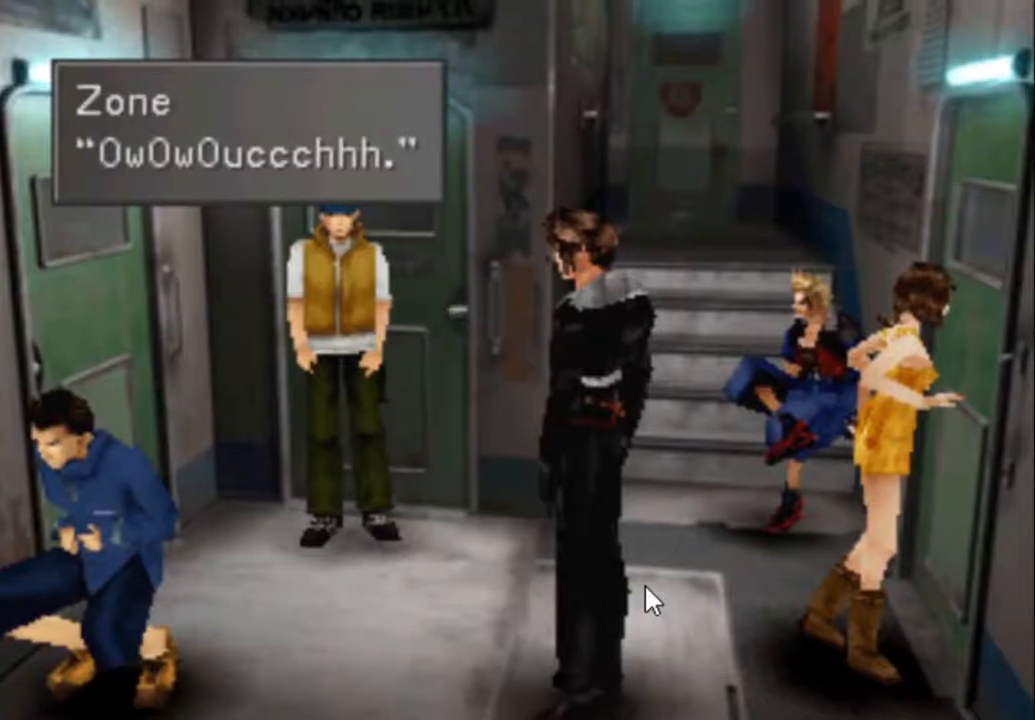
{"buttons": ["CROSS", "DPAD_UP", "DPAD_RIGHT"], "events": []}
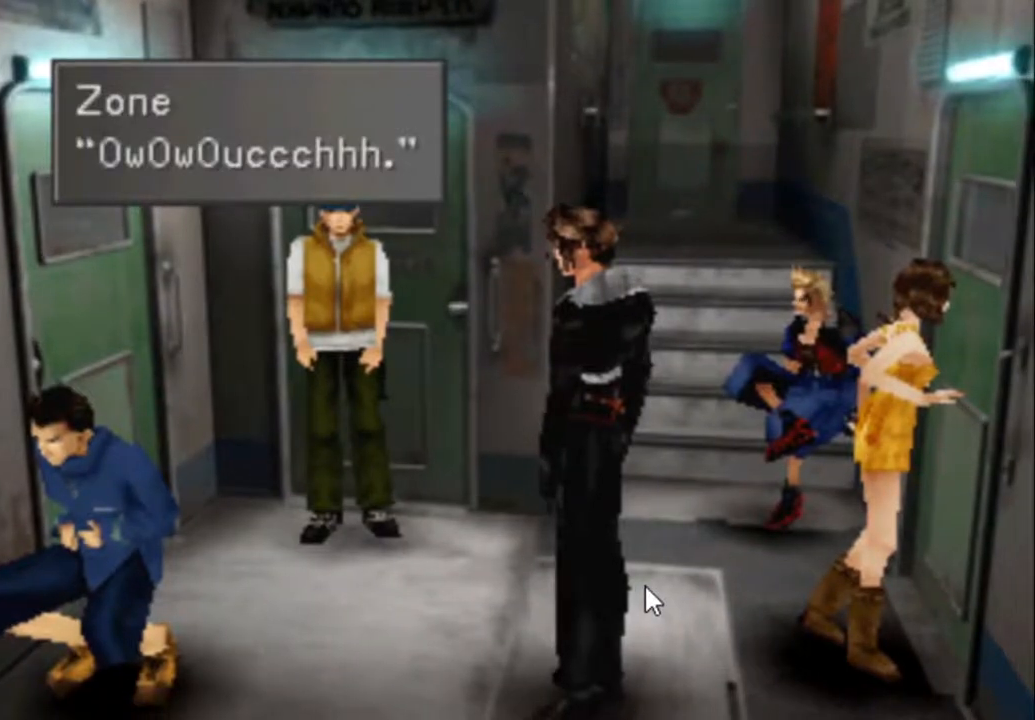
{"buttons": ["CROSS", "DPAD_UP", "DPAD_RIGHT"], "events": [[250, "DPAD_UP", "up"], [450, "DPAD_UP", "down"]]}
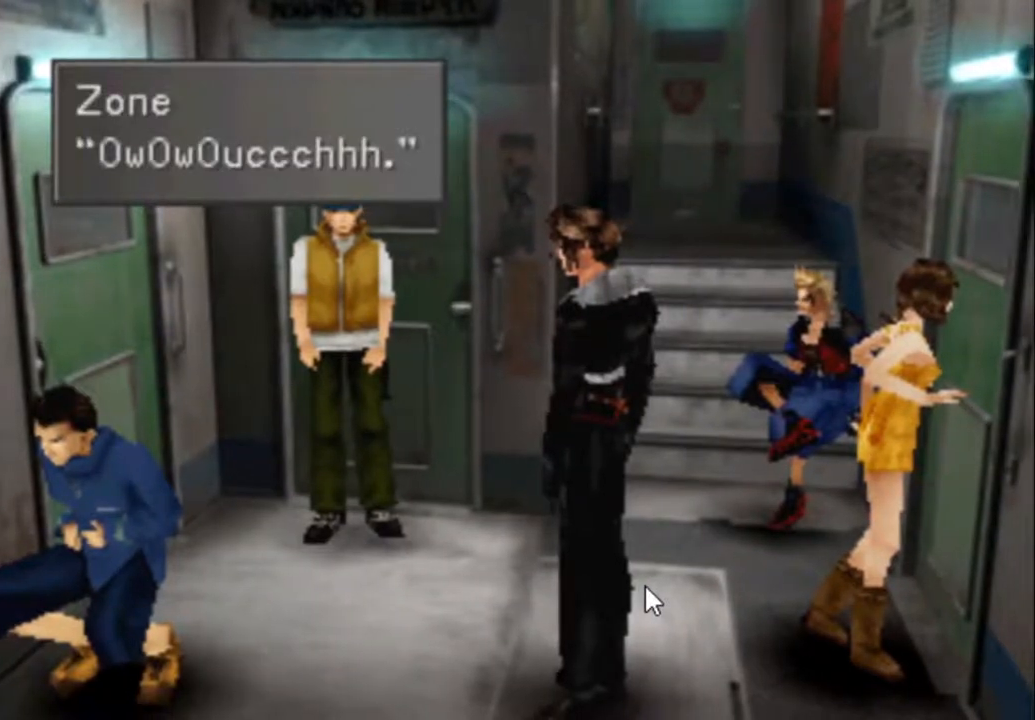
{"buttons": ["CROSS", "DPAD_UP", "DPAD_RIGHT"], "events": []}
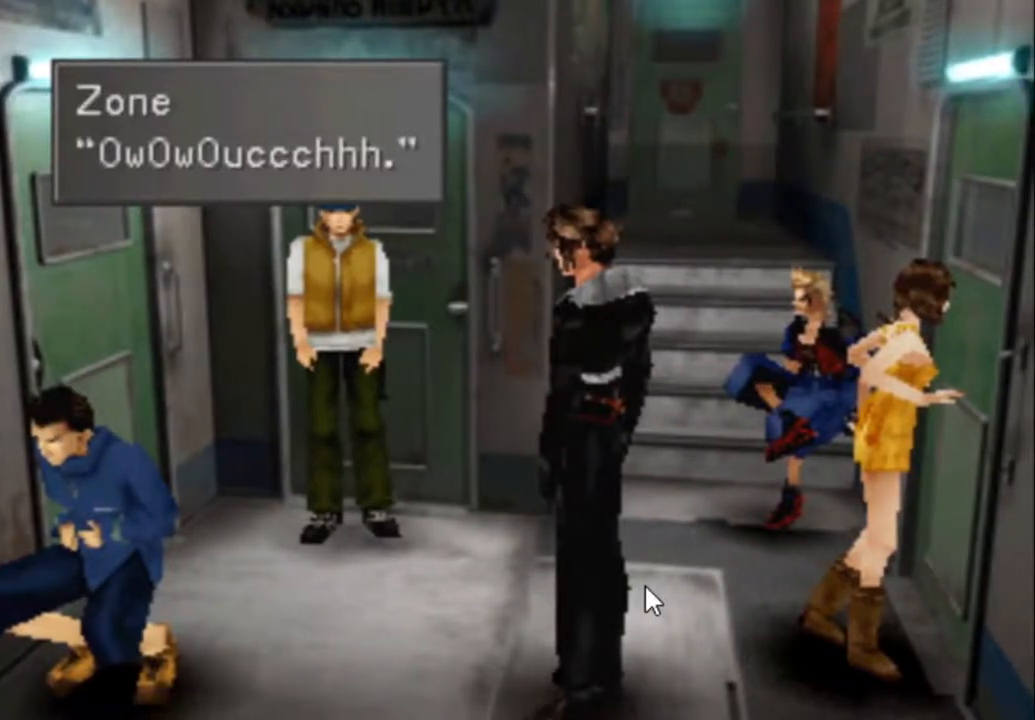
{"buttons": ["CROSS", "DPAD_UP", "DPAD_RIGHT"], "events": []}
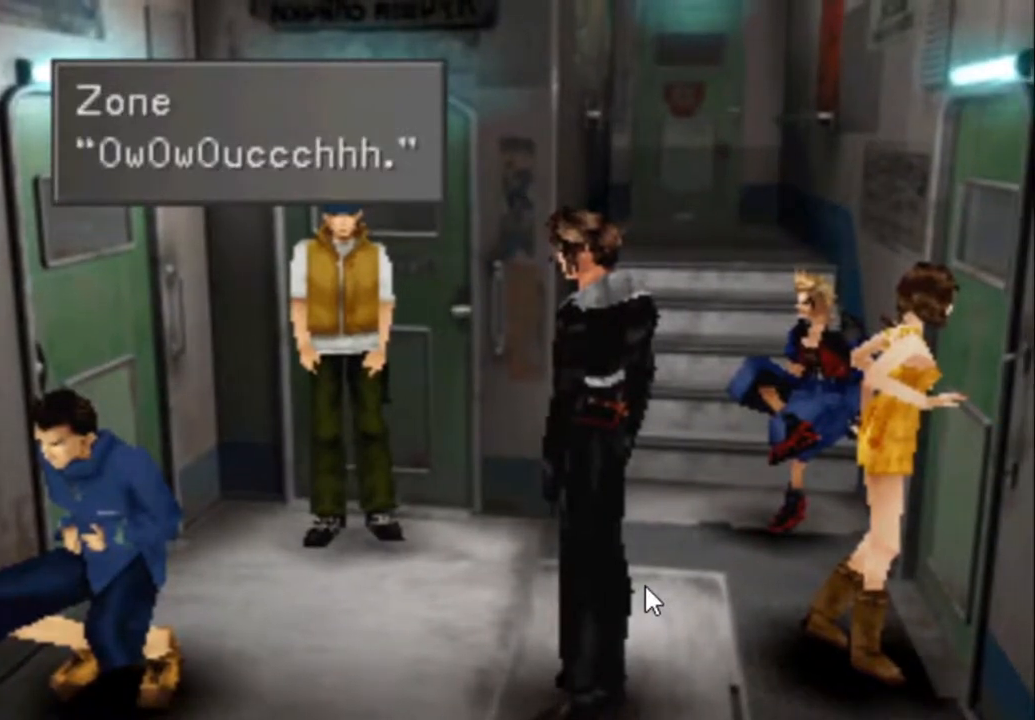
{"buttons": ["CROSS", "DPAD_UP", "DPAD_RIGHT"], "events": []}
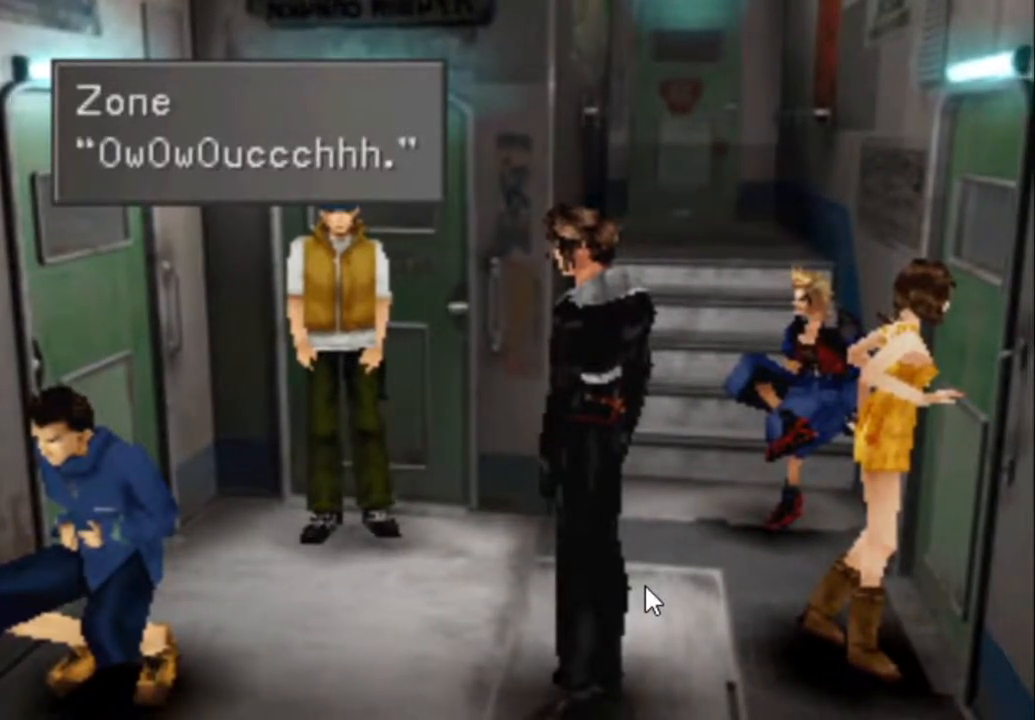
{"buttons": ["CROSS", "DPAD_UP", "DPAD_RIGHT"], "events": []}
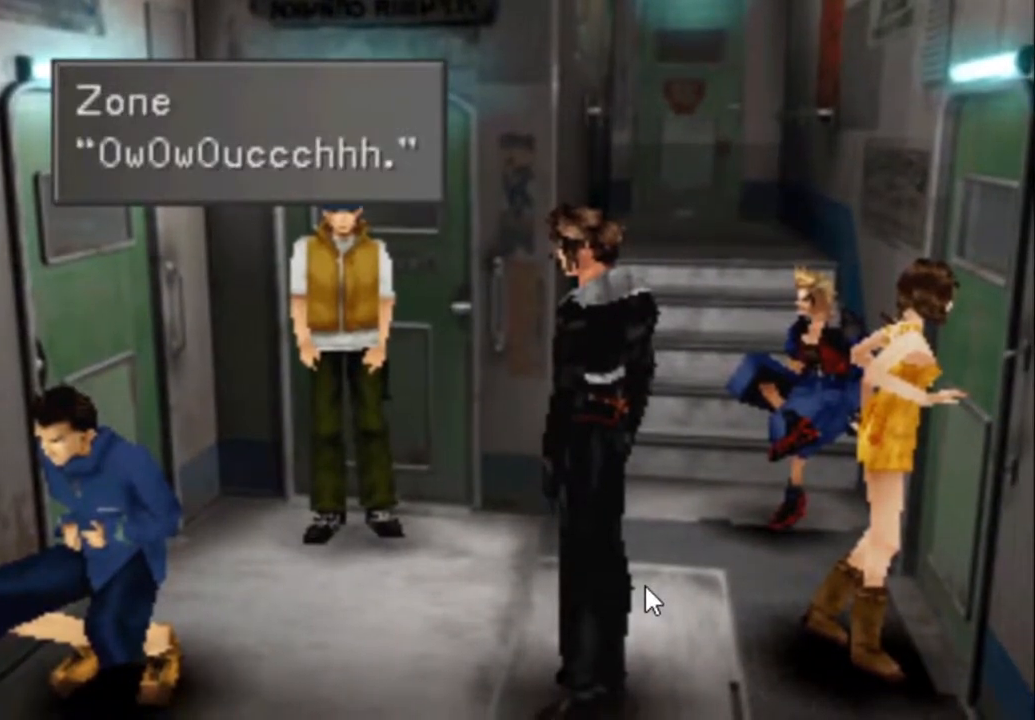
{"buttons": ["CROSS"], "events": [[100, "DPAD_RIGHT", "up"], [100, "DPAD_UP", "up"]]}
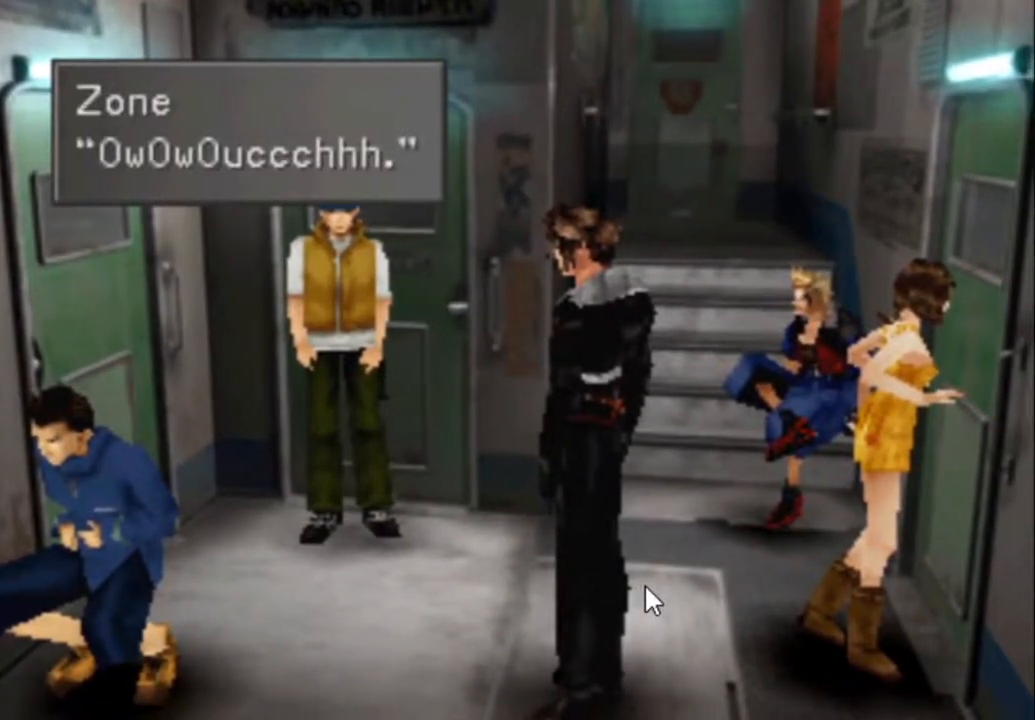
{"buttons": ["CROSS"], "events": []}
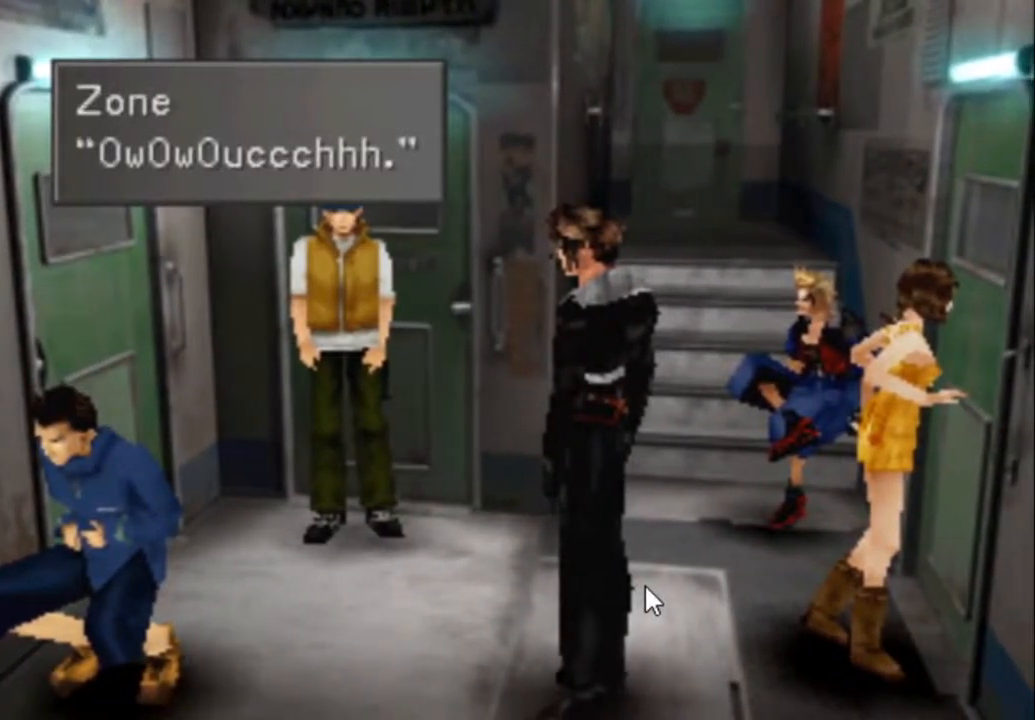
{"buttons": ["CROSS"], "events": []}
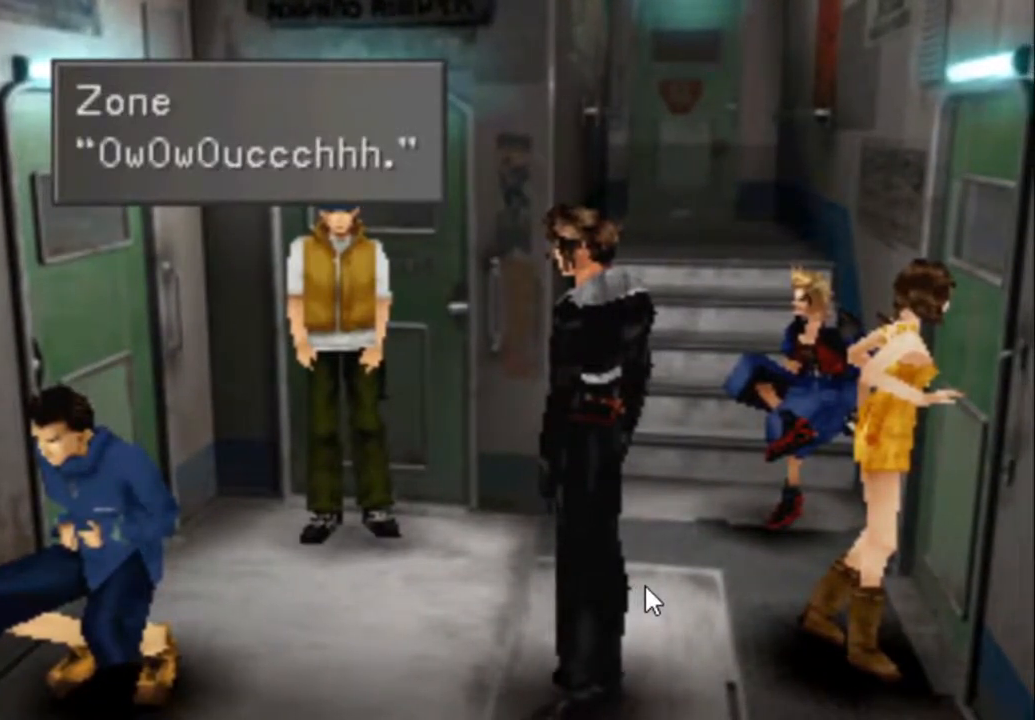
{"buttons": ["CROSS"], "events": []}
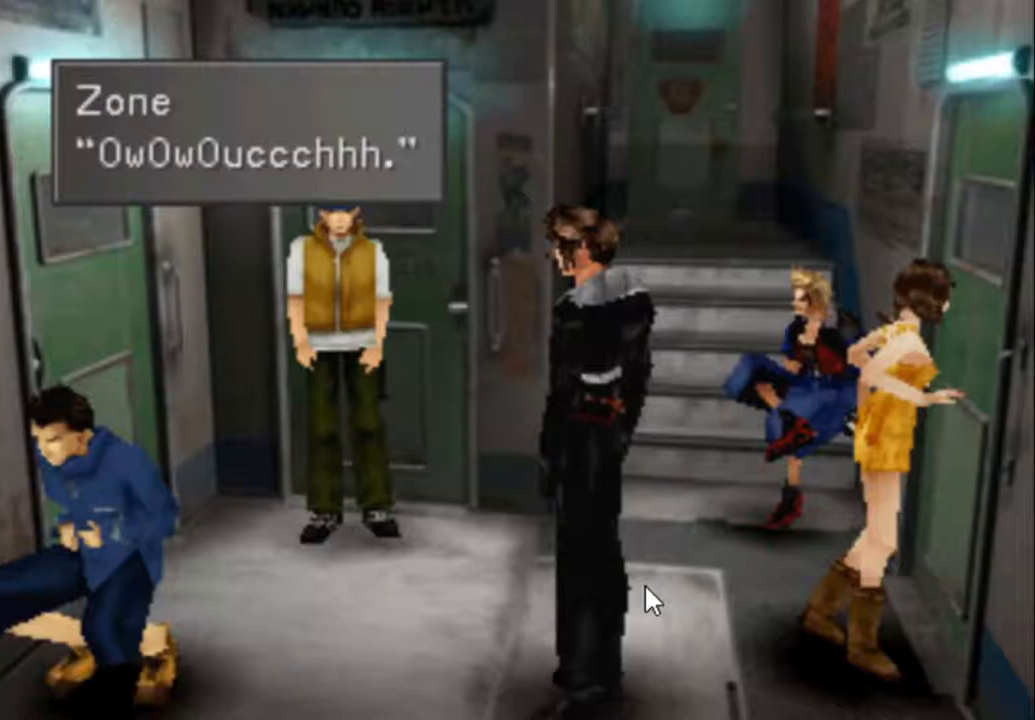
{"buttons": ["CROSS"], "events": []}